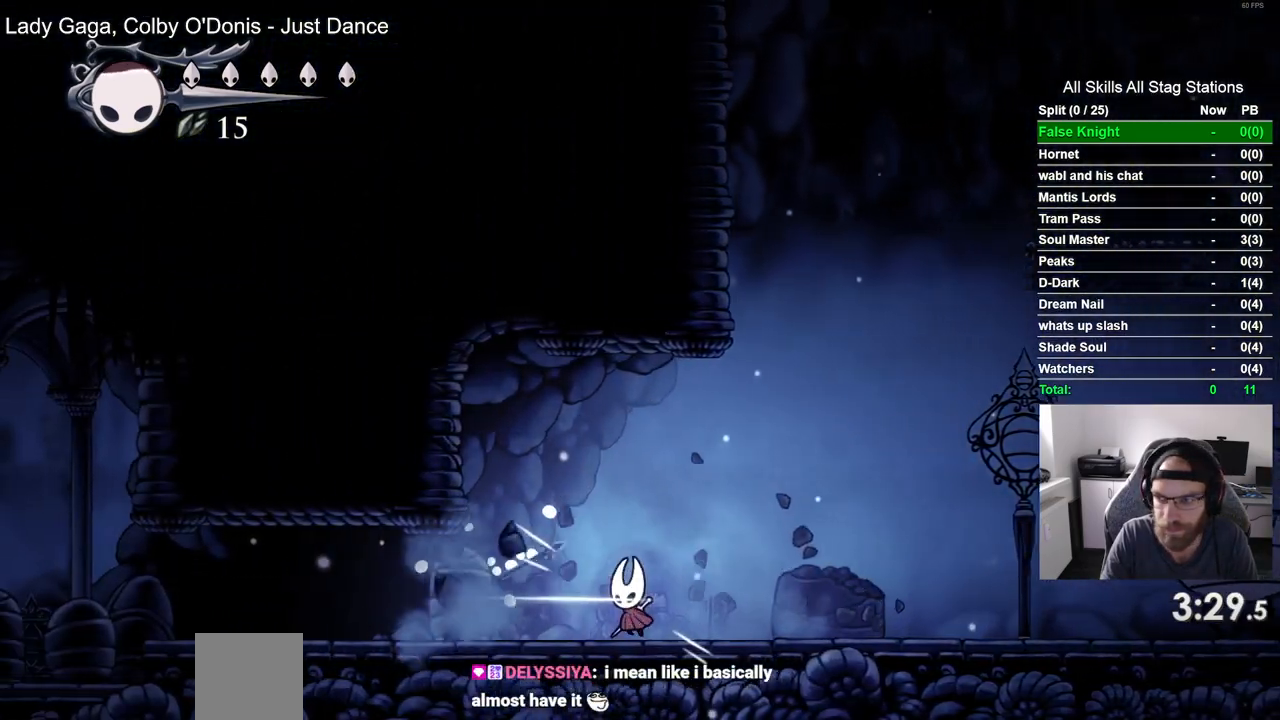
Gameplay with a controller (PlayStation layout); each line is a JSON object with the inputs held at the frame after it. "events" lists button and stick changes between this image and that frame as [ms after this image, input, new state], when the widget could be followed in between.
{"buttons": ["DPAD_LEFT"], "left_stick": "center", "right_stick": "center", "events": [[217, "SQUARE", "down"], [400, "SQUARE", "up"]]}
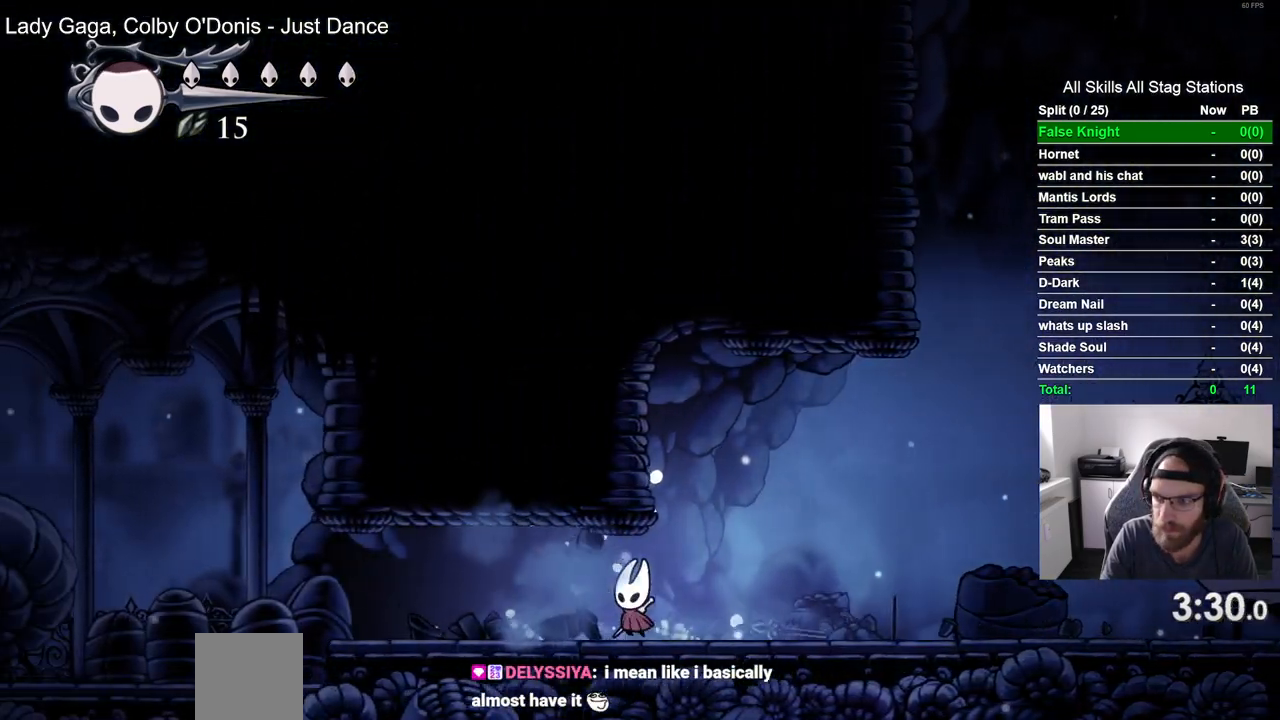
{"buttons": ["DPAD_LEFT"], "left_stick": "center", "right_stick": "center", "events": [[150, "SQUARE", "down"], [333, "SQUARE", "up"]]}
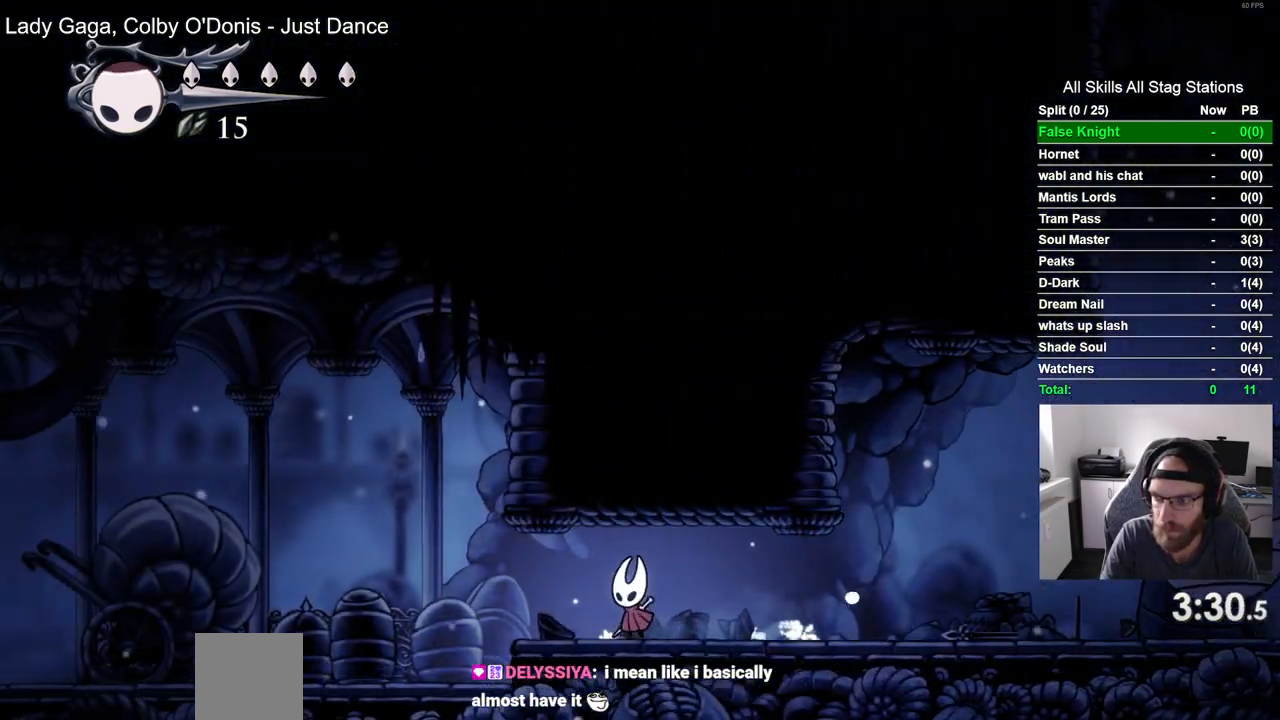
{"buttons": ["DPAD_LEFT"], "left_stick": "center", "right_stick": "center", "events": [[150, "SQUARE", "down"], [317, "SQUARE", "up"]]}
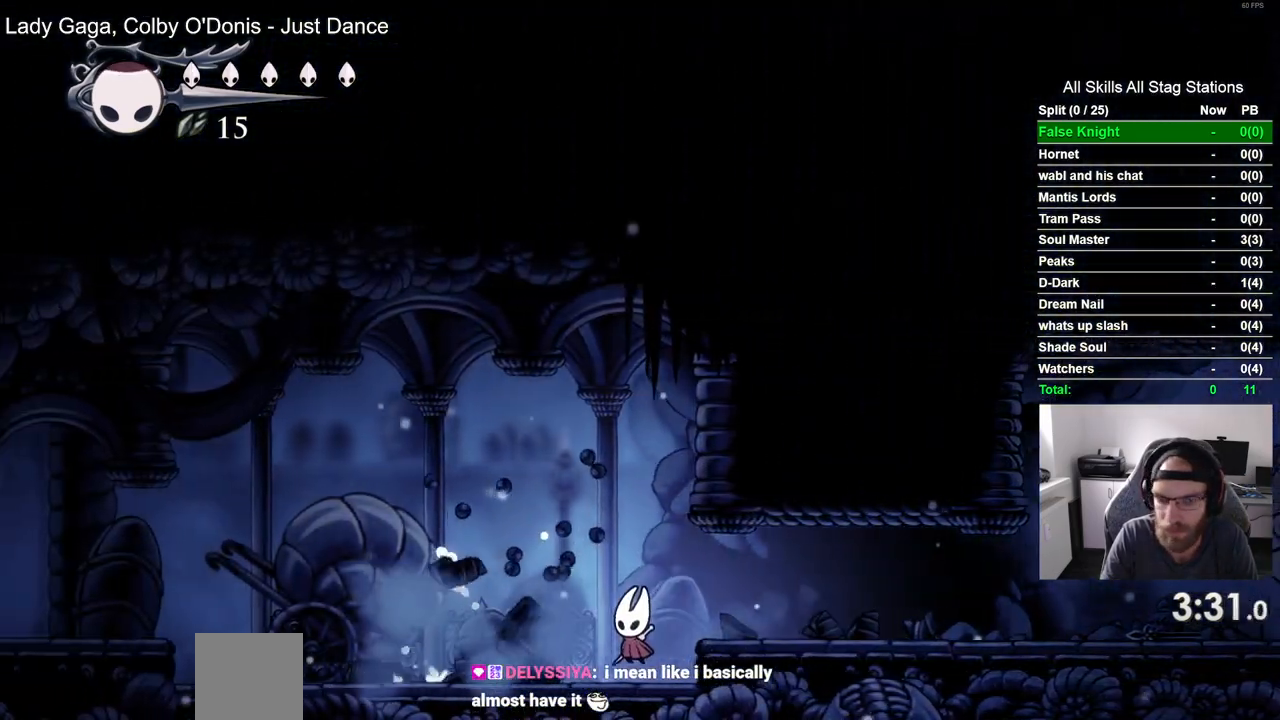
{"buttons": ["DPAD_LEFT"], "left_stick": "center", "right_stick": "center", "events": [[83, "SQUARE", "down"], [250, "SQUARE", "up"]]}
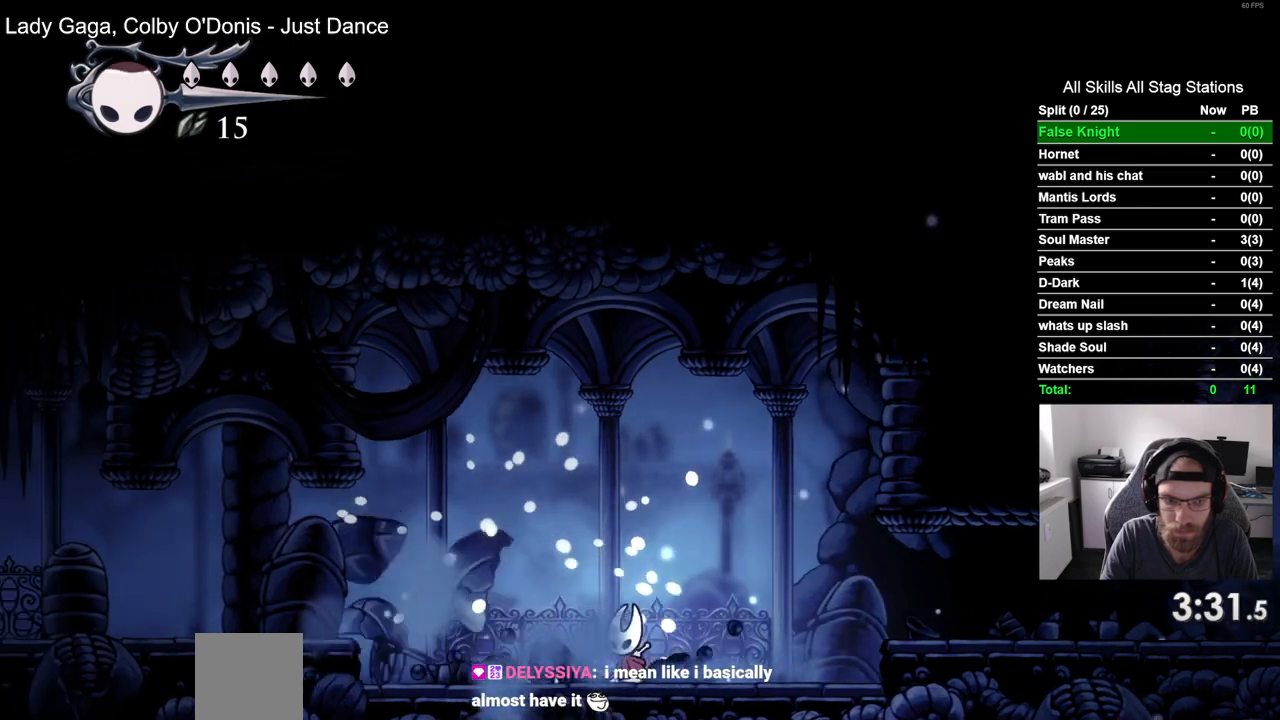
{"buttons": ["CROSS", "DPAD_LEFT"], "left_stick": "center", "right_stick": "center", "events": [[50, "SQUARE", "down"], [217, "SQUARE", "up"], [417, "CROSS", "down"]]}
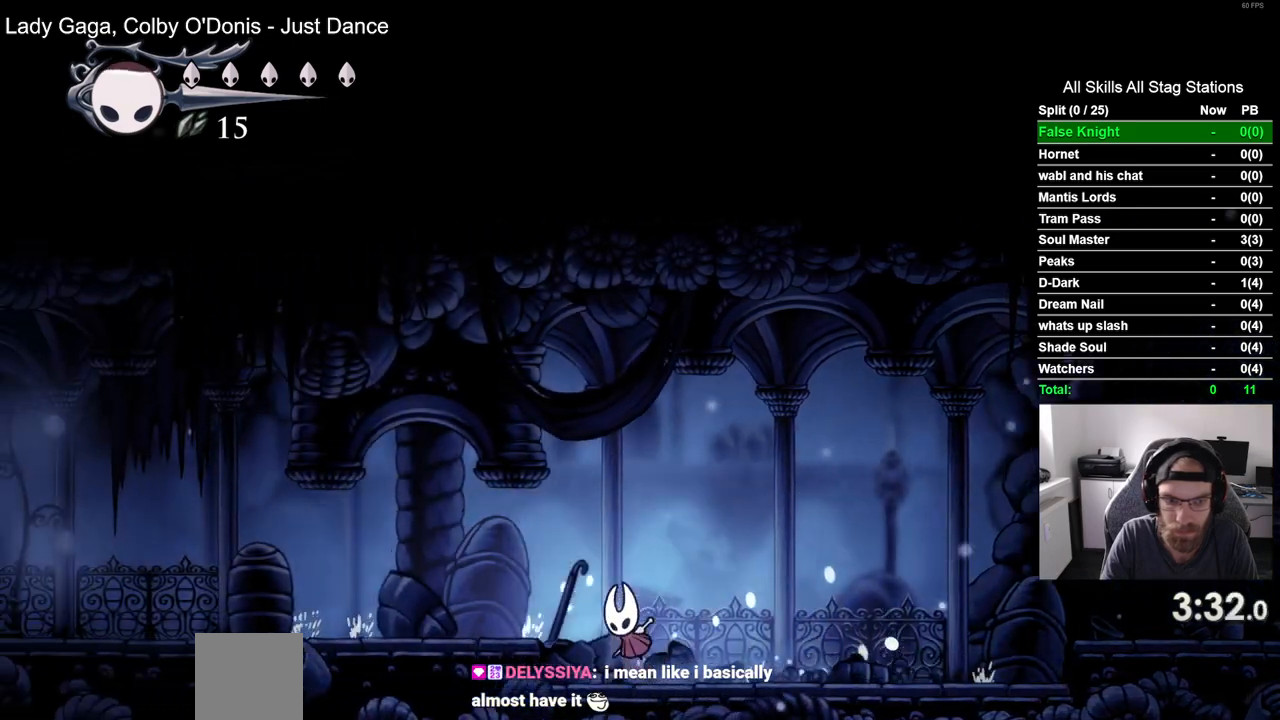
{"buttons": ["DPAD_LEFT"], "left_stick": "center", "right_stick": "center", "events": [[100, "CROSS", "up"], [183, "SQUARE", "down"], [317, "SQUARE", "up"]]}
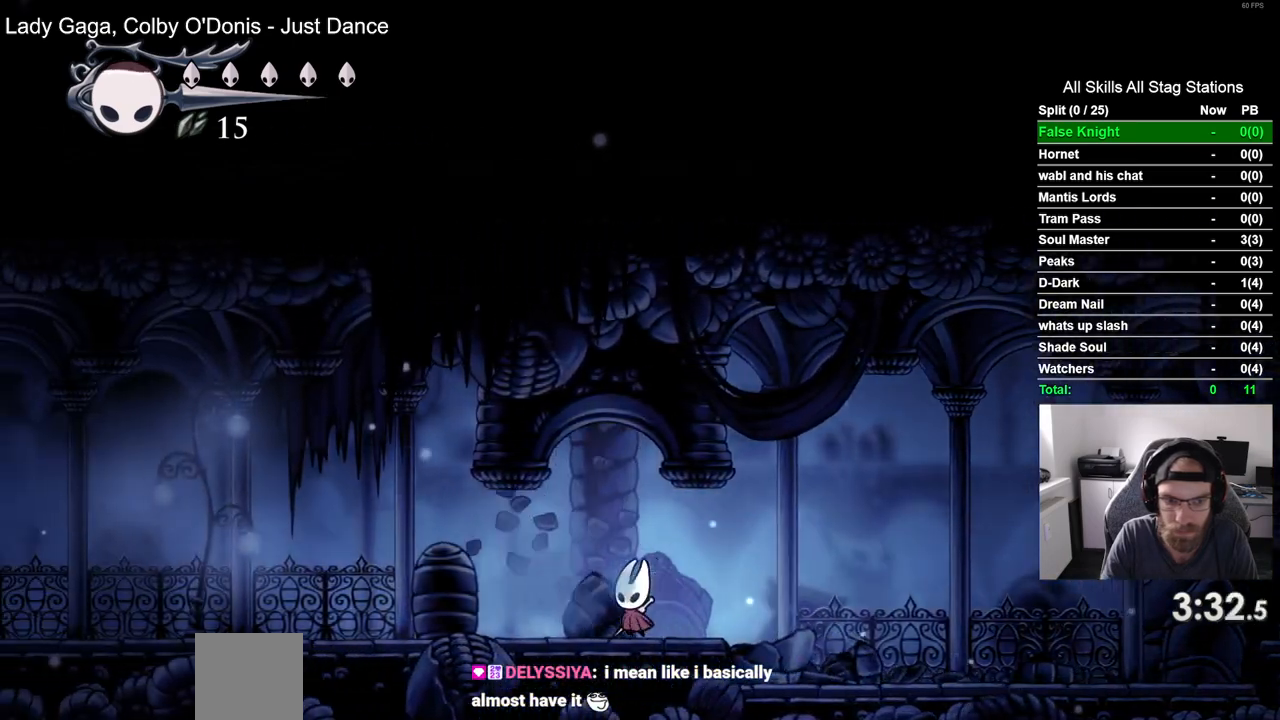
{"buttons": ["DPAD_LEFT"], "left_stick": "center", "right_stick": "center", "events": [[150, "SQUARE", "down"], [333, "SQUARE", "up"]]}
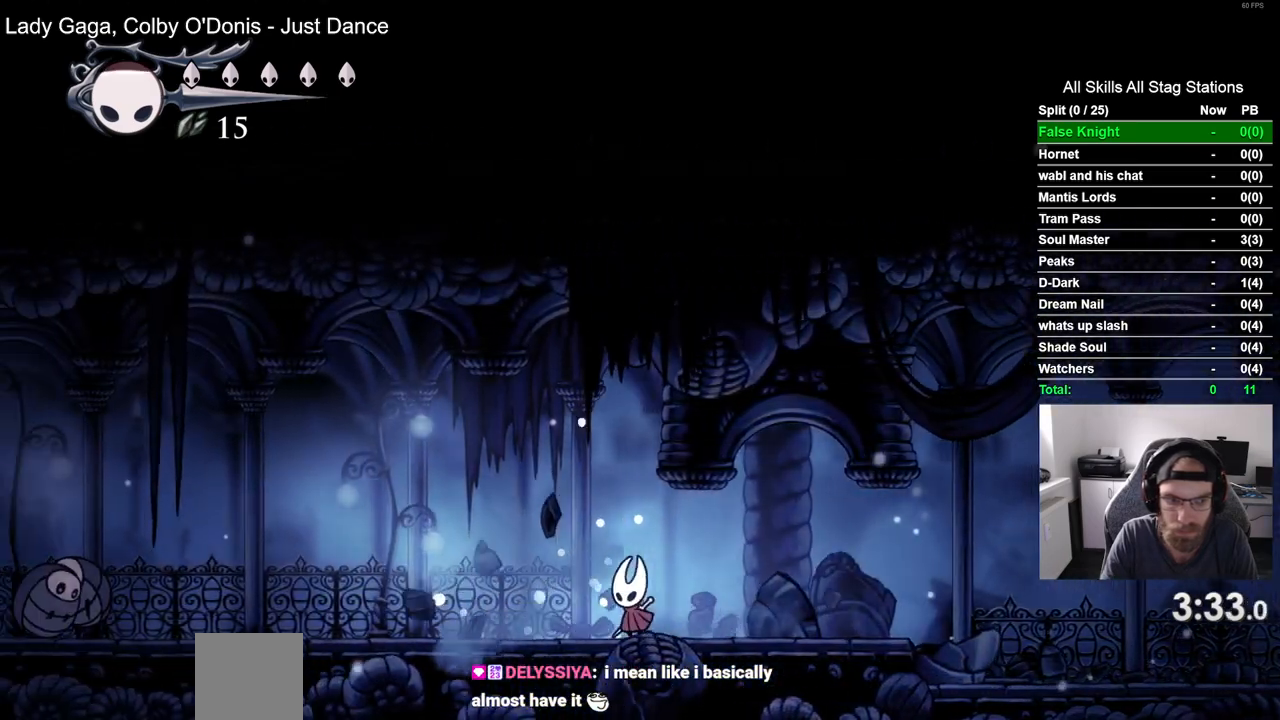
{"buttons": ["DPAD_LEFT"], "left_stick": "center", "right_stick": "center", "events": [[133, "SQUARE", "down"], [317, "SQUARE", "up"]]}
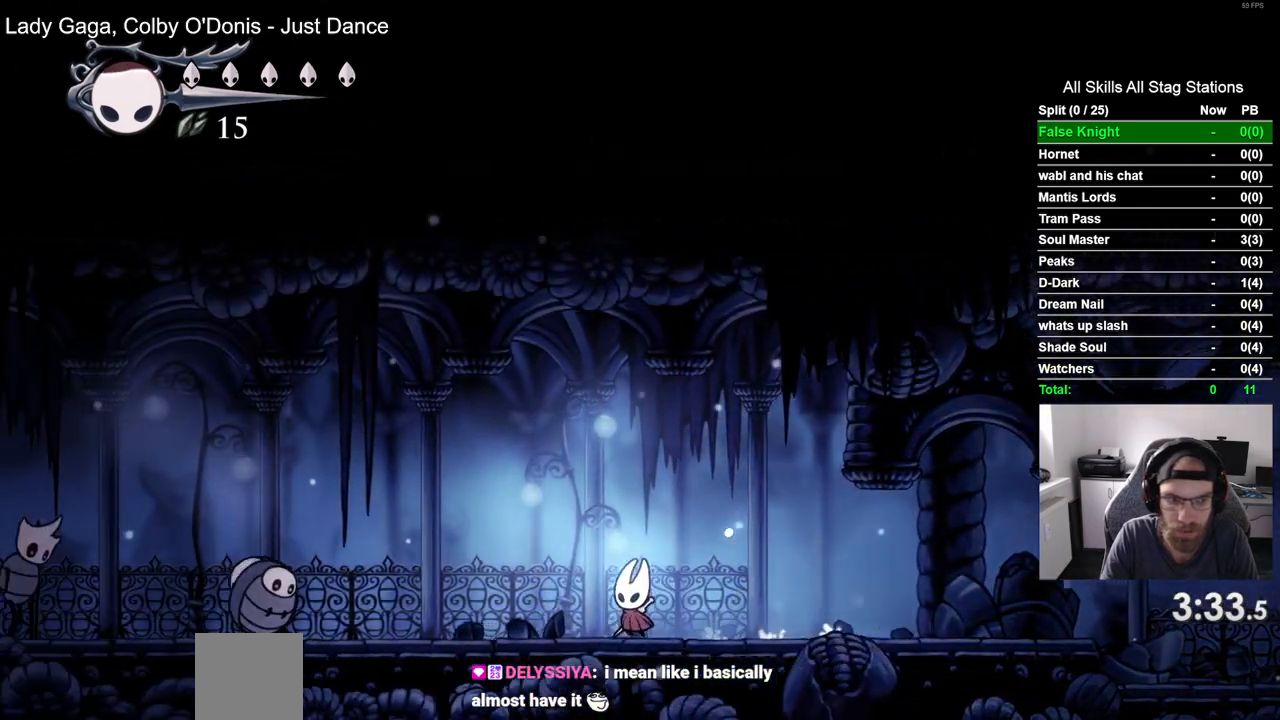
{"buttons": ["CROSS", "DPAD_LEFT"], "left_stick": "center", "right_stick": "center", "events": [[483, "CROSS", "down"]]}
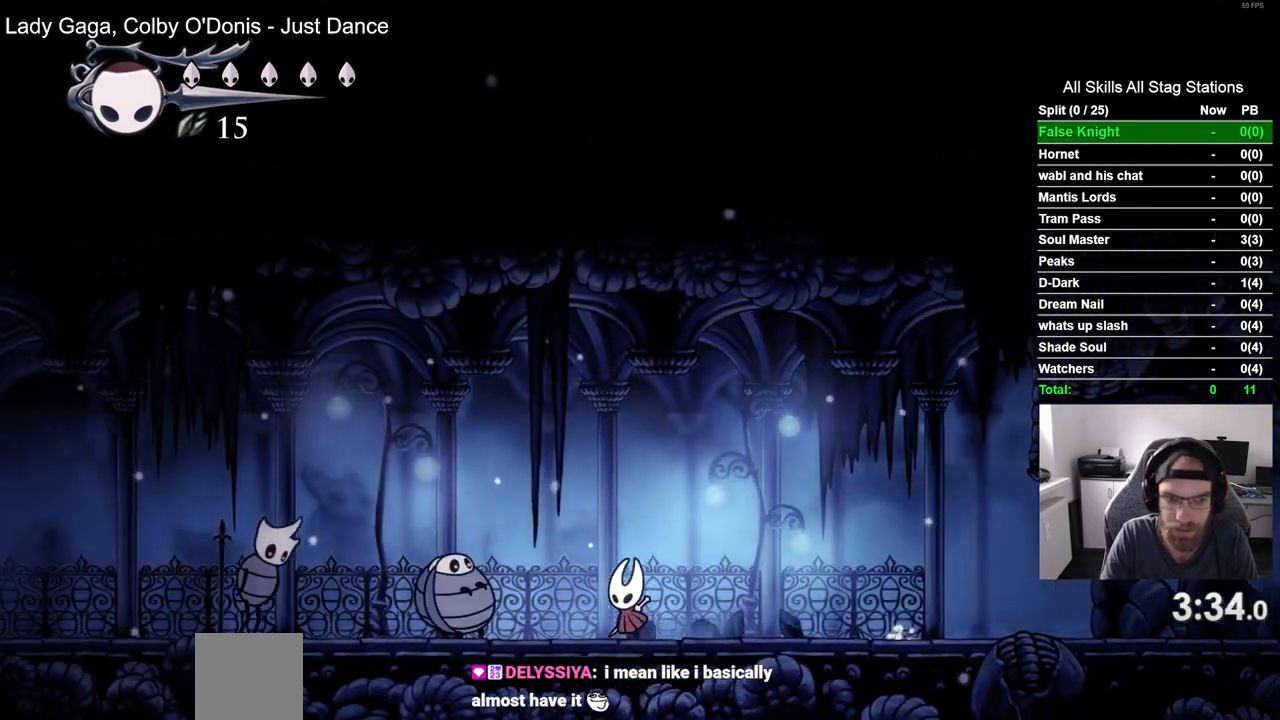
{"buttons": ["DPAD_LEFT"], "left_stick": "center", "right_stick": "center", "events": [[250, "CROSS", "up"]]}
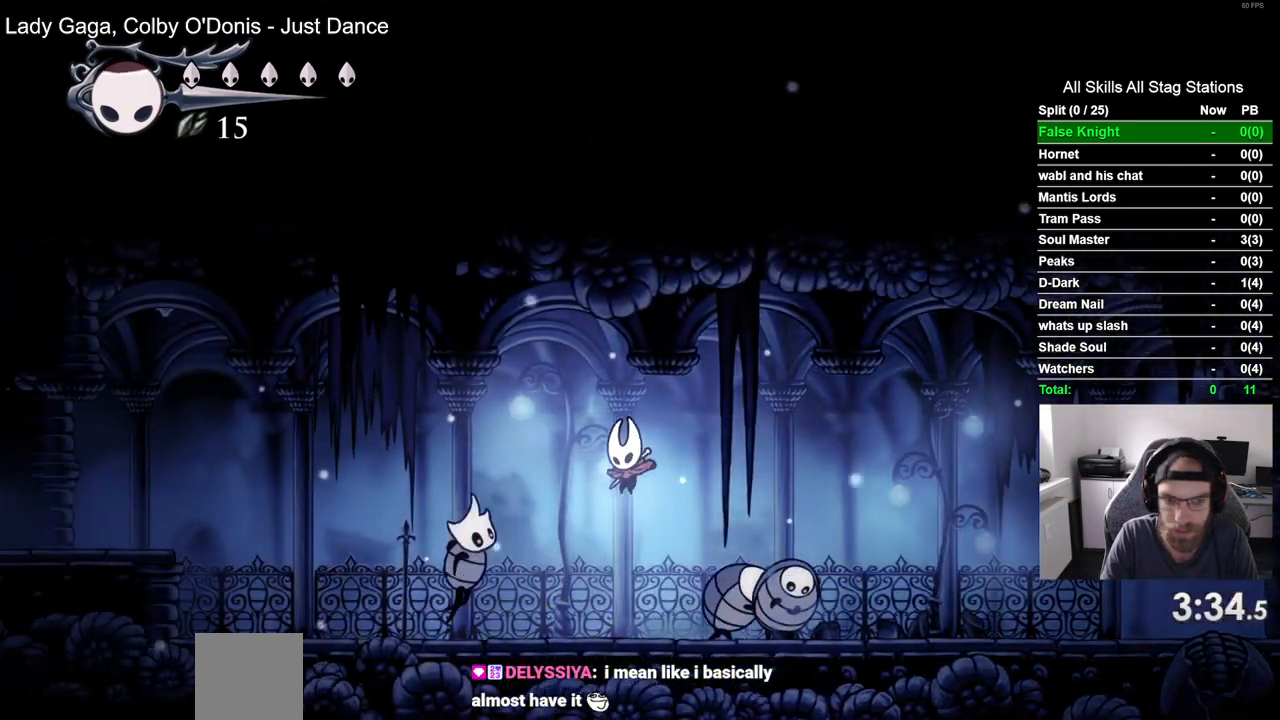
{"buttons": ["DPAD_LEFT"], "left_stick": "center", "right_stick": "center", "events": [[17, "DPAD_LEFT", "up"], [150, "DPAD_LEFT", "down"]]}
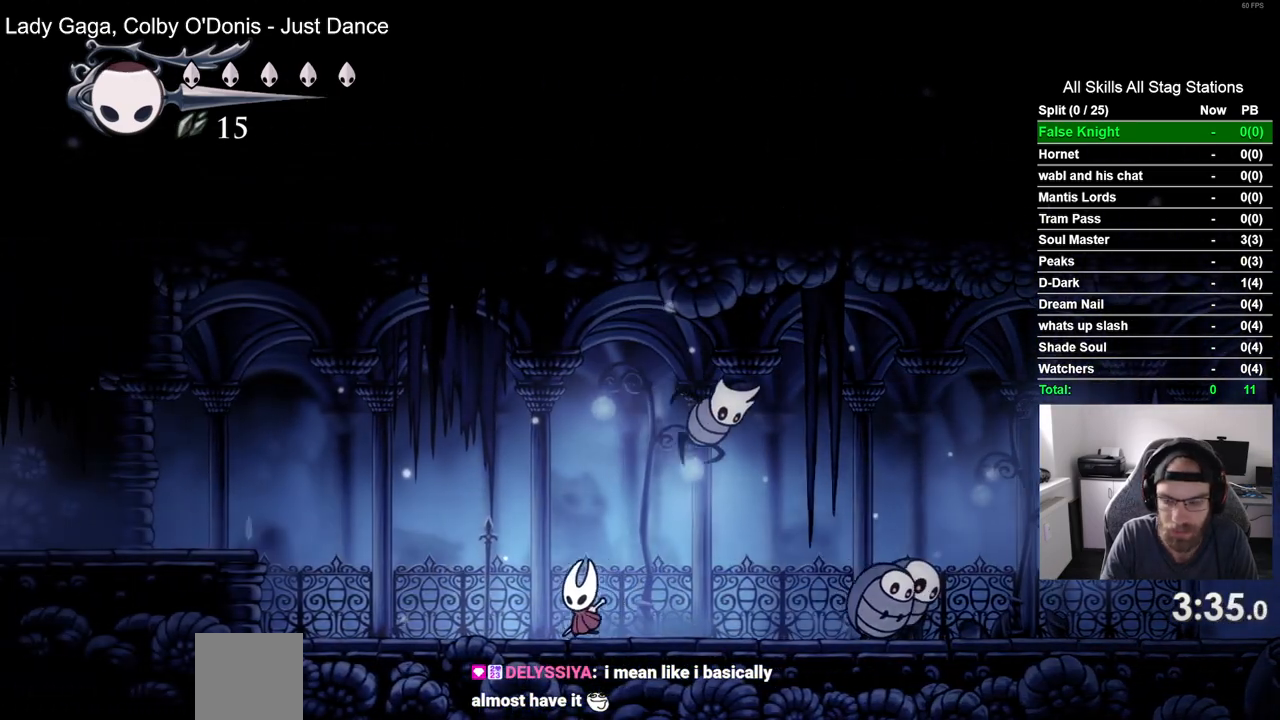
{"buttons": ["CROSS", "DPAD_LEFT"], "left_stick": "center", "right_stick": "center", "events": [[83, "SQUARE", "down"], [250, "SQUARE", "up"], [500, "CROSS", "down"]]}
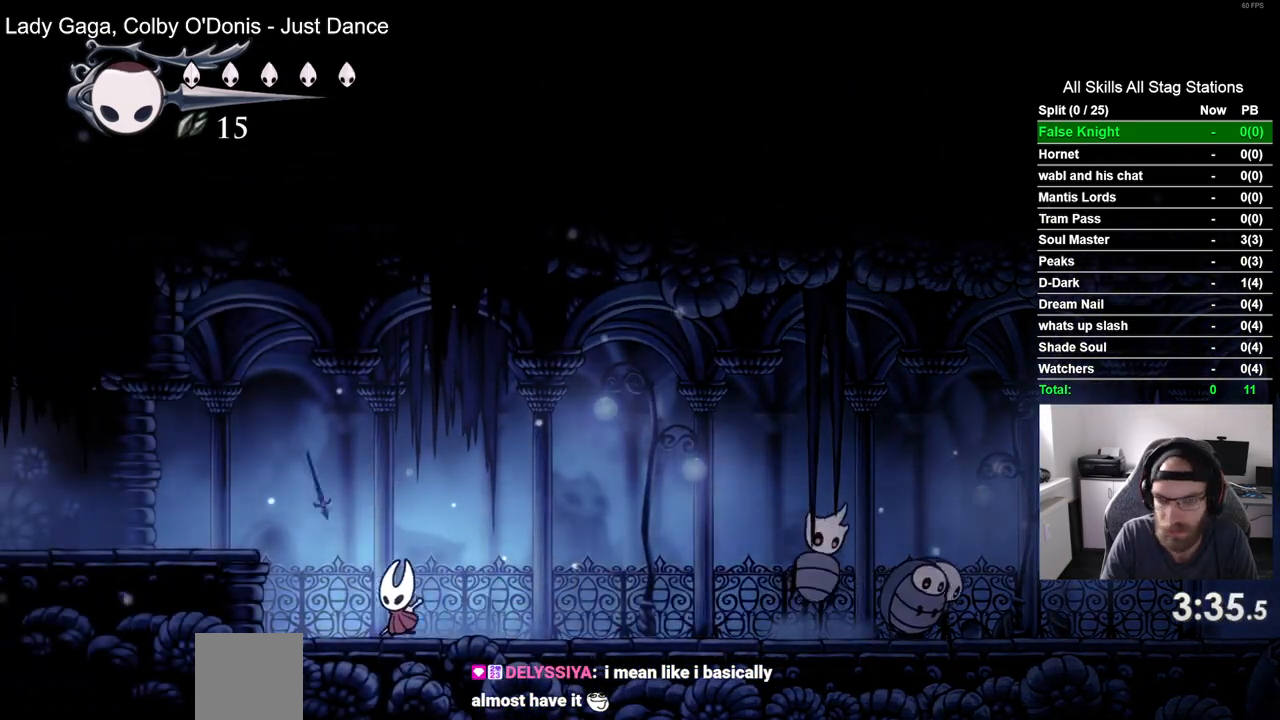
{"buttons": ["DPAD_LEFT"], "left_stick": "center", "right_stick": "center", "events": [[283, "CROSS", "up"]]}
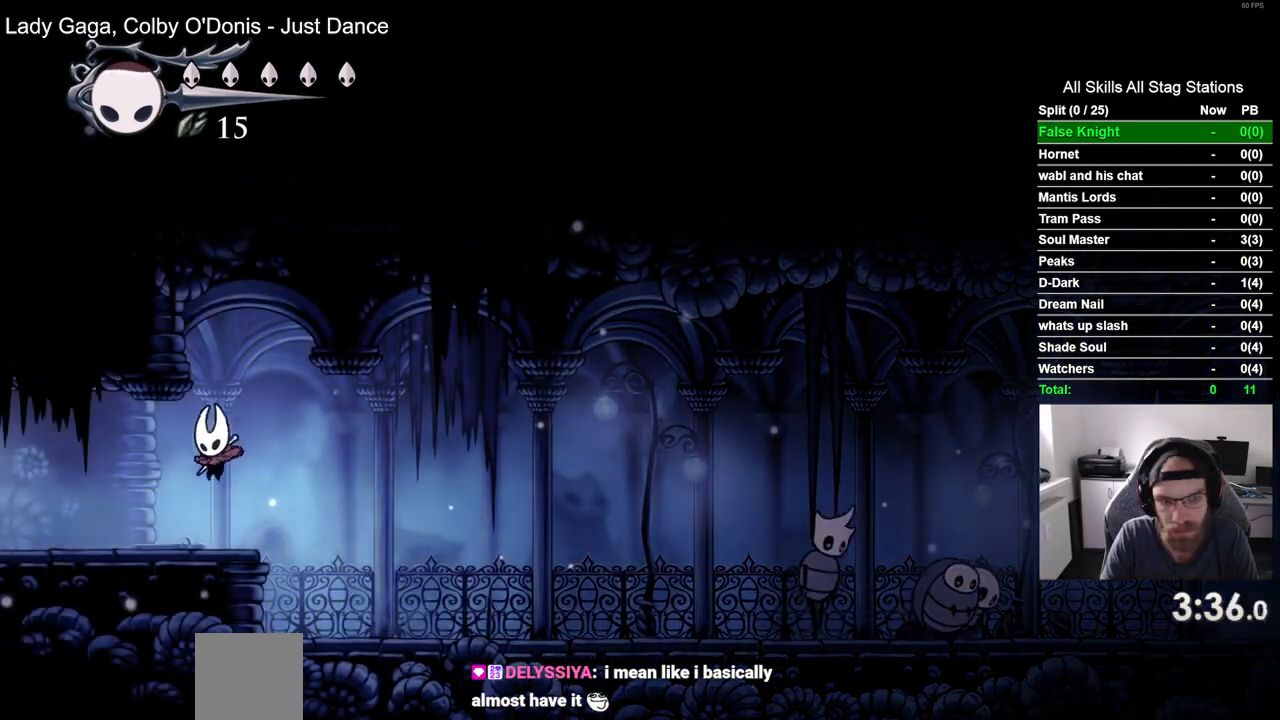
{"buttons": ["DPAD_LEFT"], "left_stick": "center", "right_stick": "center", "events": [[83, "SQUARE", "down"], [267, "SQUARE", "up"]]}
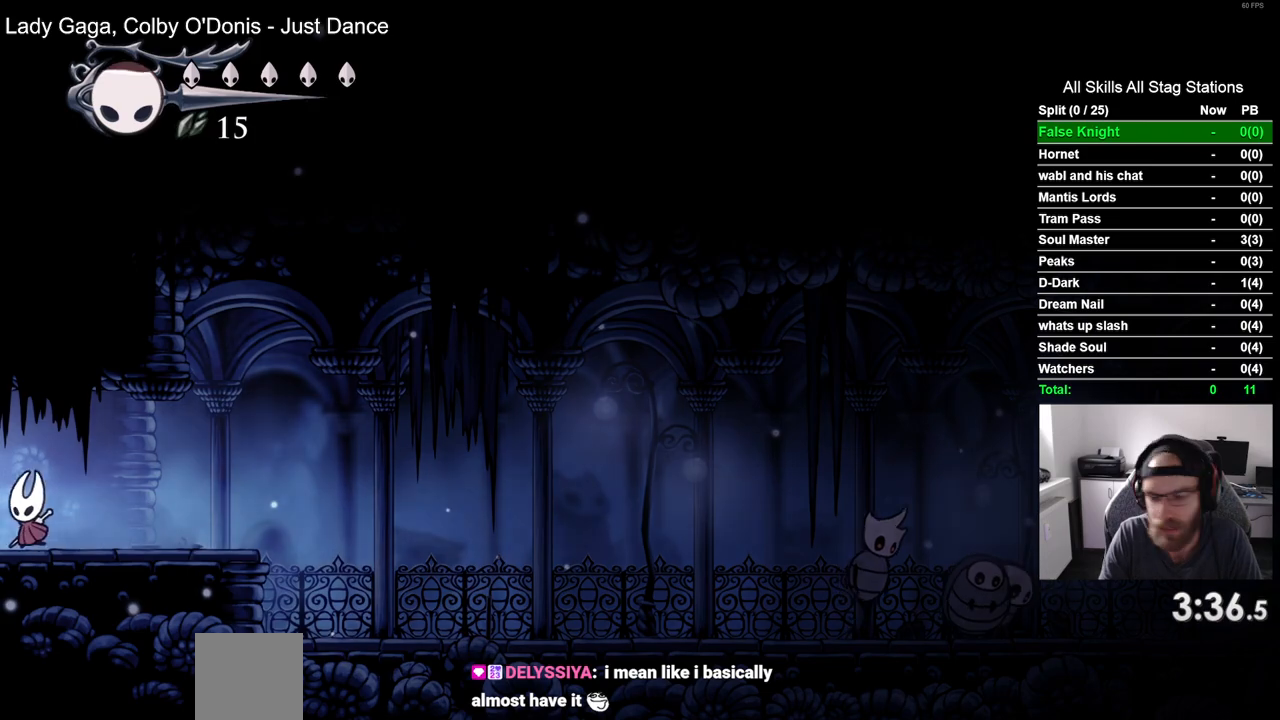
{"buttons": ["DPAD_LEFT"], "left_stick": "center", "right_stick": "center", "events": []}
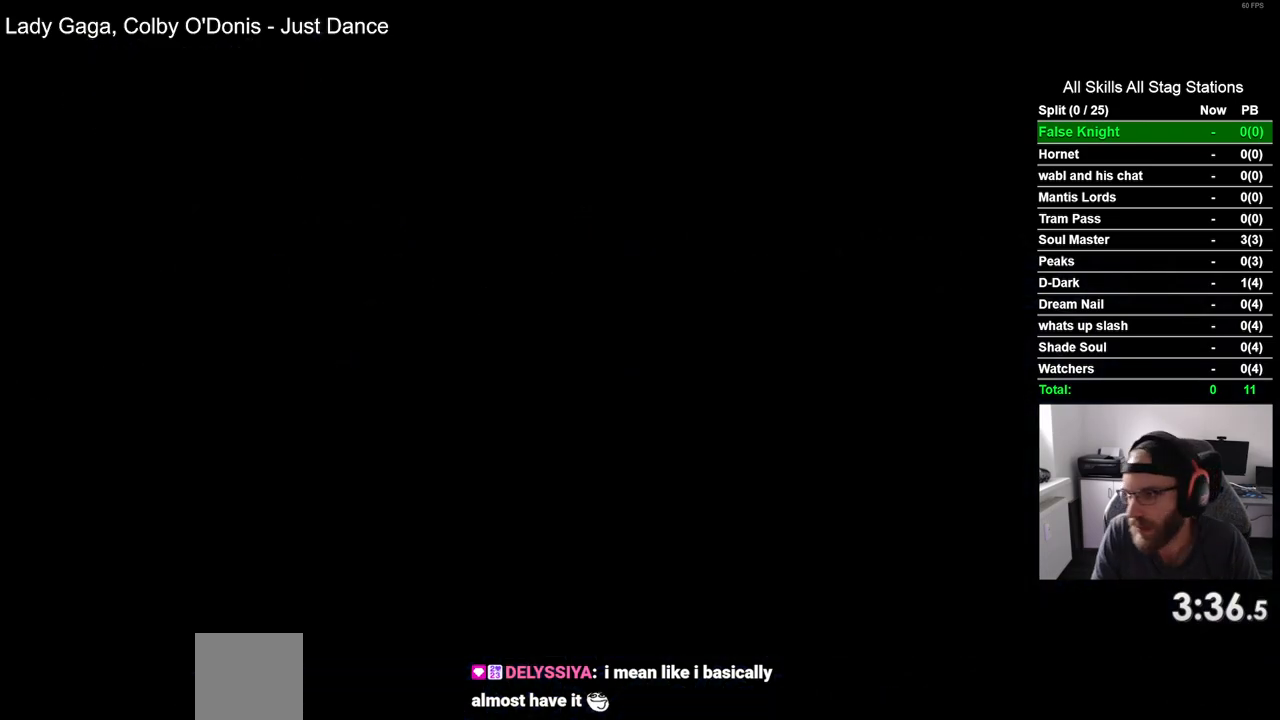
{"buttons": ["DPAD_LEFT"], "left_stick": "center", "right_stick": "center", "events": []}
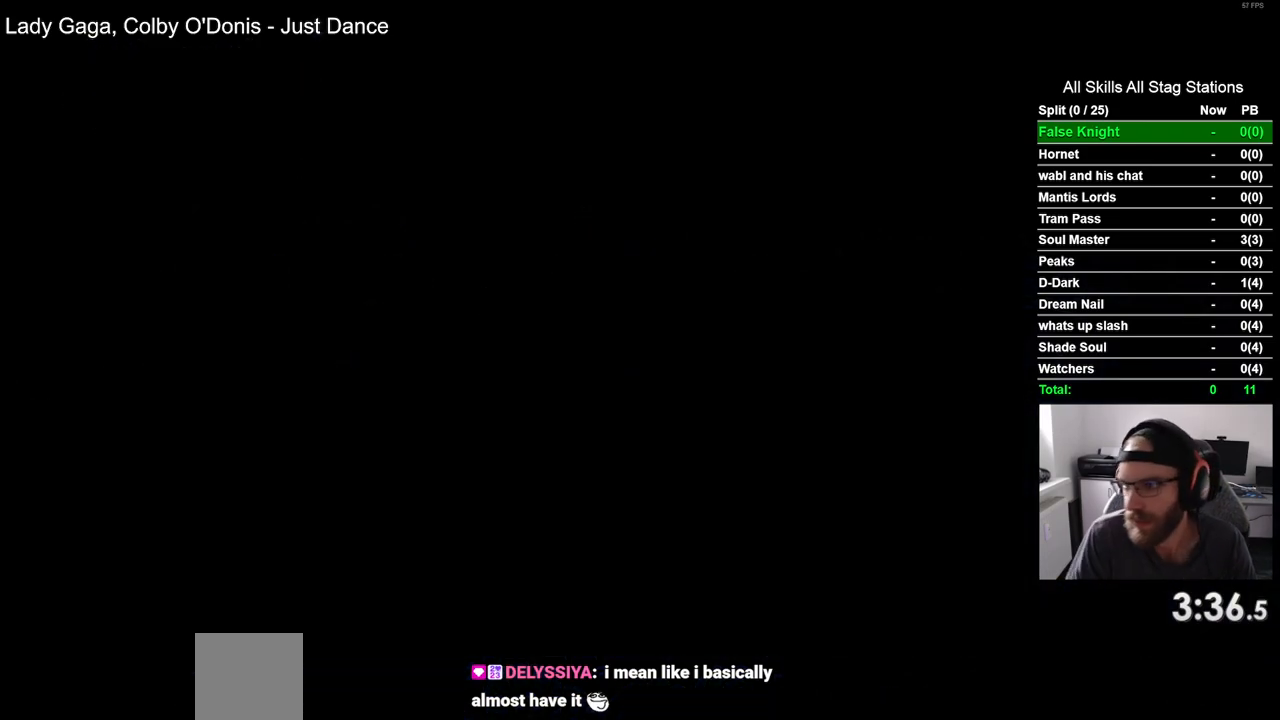
{"buttons": ["DPAD_LEFT"], "left_stick": "center", "right_stick": "center", "events": []}
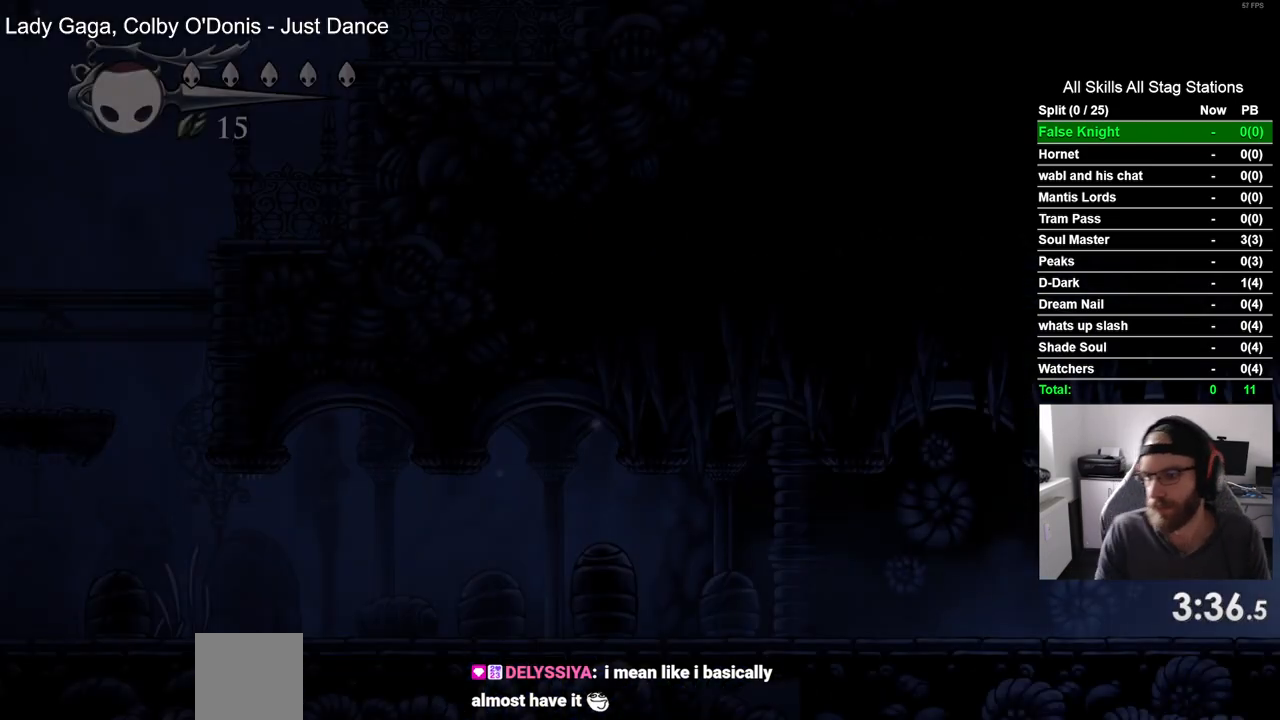
{"buttons": ["SQUARE", "DPAD_LEFT"], "left_stick": "center", "right_stick": "center", "events": [[467, "SQUARE", "down"]]}
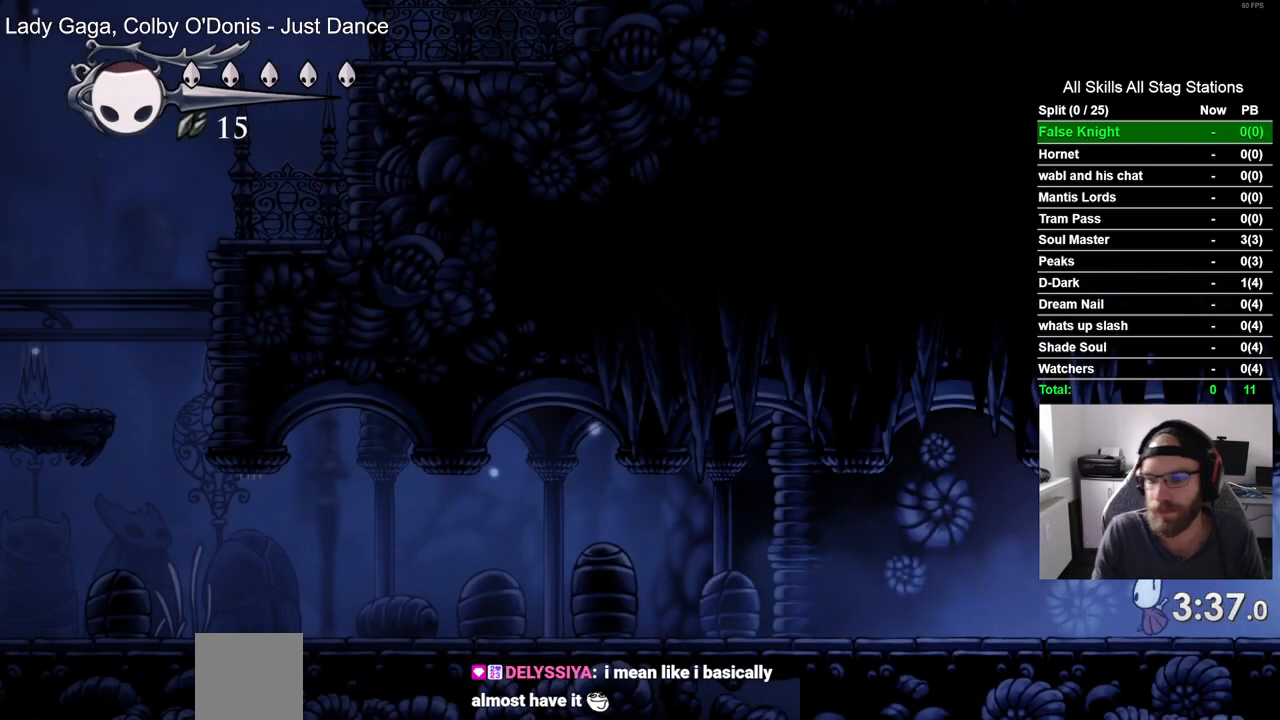
{"buttons": ["SQUARE", "DPAD_LEFT"], "left_stick": "center", "right_stick": "center", "events": [[150, "SQUARE", "up"], [400, "SQUARE", "down"]]}
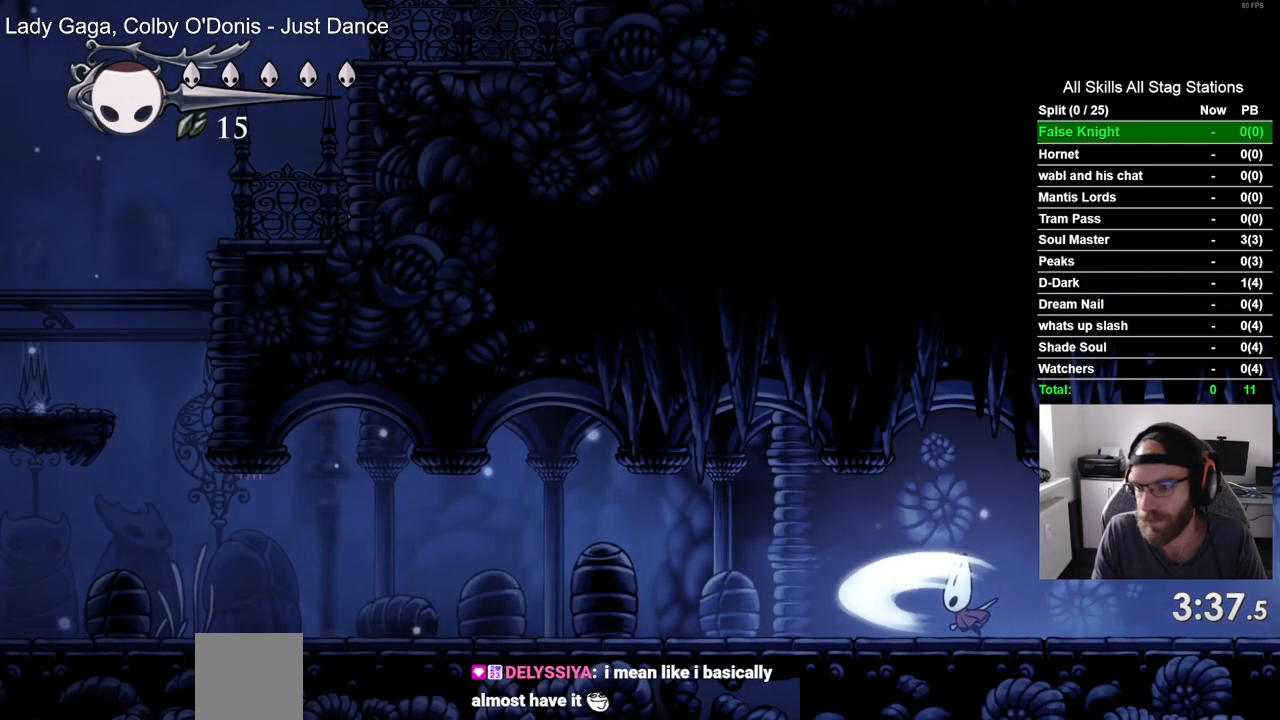
{"buttons": ["DPAD_LEFT"], "left_stick": "center", "right_stick": "center", "events": [[50, "SQUARE", "up"], [283, "SQUARE", "down"], [467, "SQUARE", "up"]]}
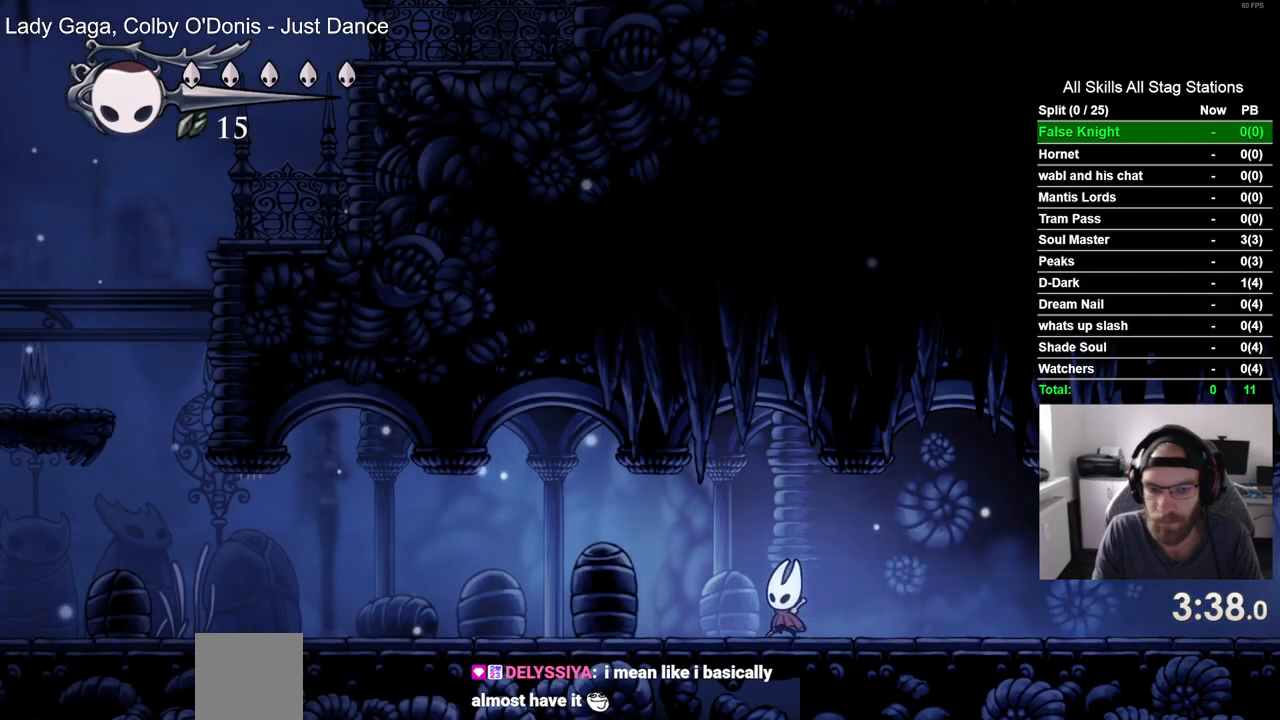
{"buttons": ["DPAD_LEFT"], "left_stick": "center", "right_stick": "center", "events": [[150, "SQUARE", "down"], [233, "DPAD_UP", "down"], [300, "SQUARE", "up"], [317, "DPAD_UP", "up"]]}
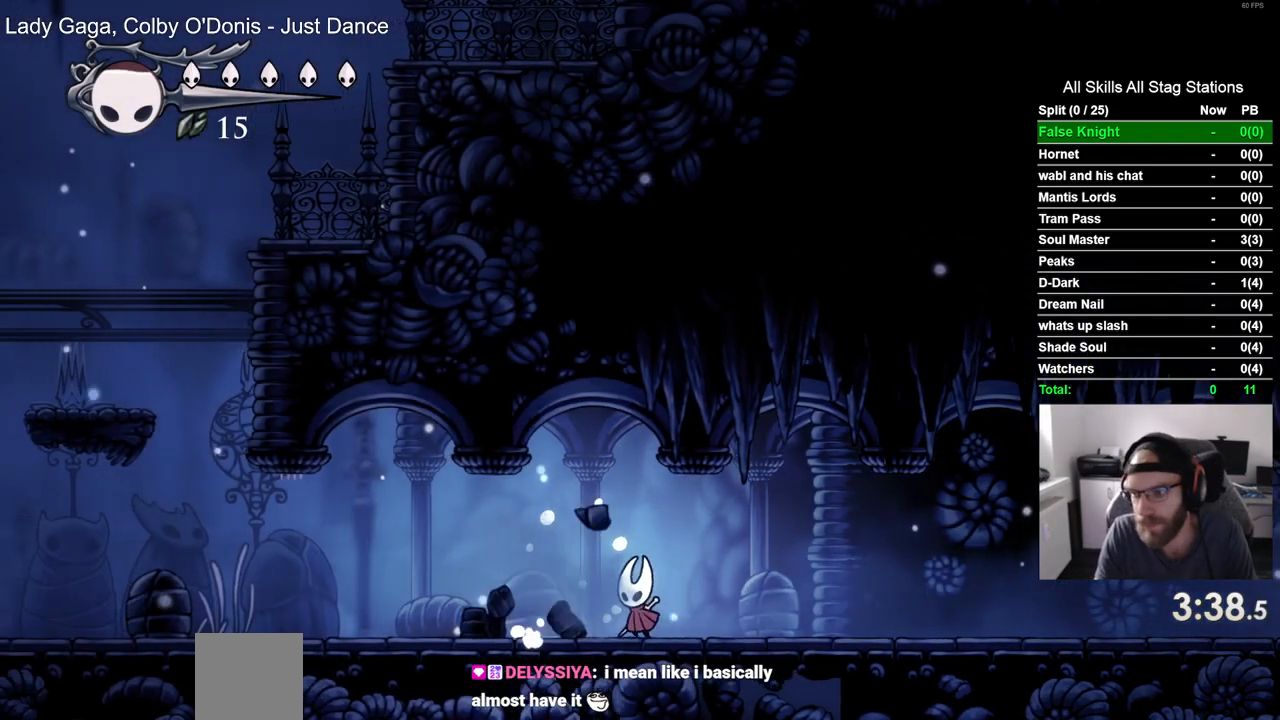
{"buttons": ["DPAD_LEFT"], "left_stick": "center", "right_stick": "center", "events": [[200, "SQUARE", "down"], [350, "SQUARE", "up"]]}
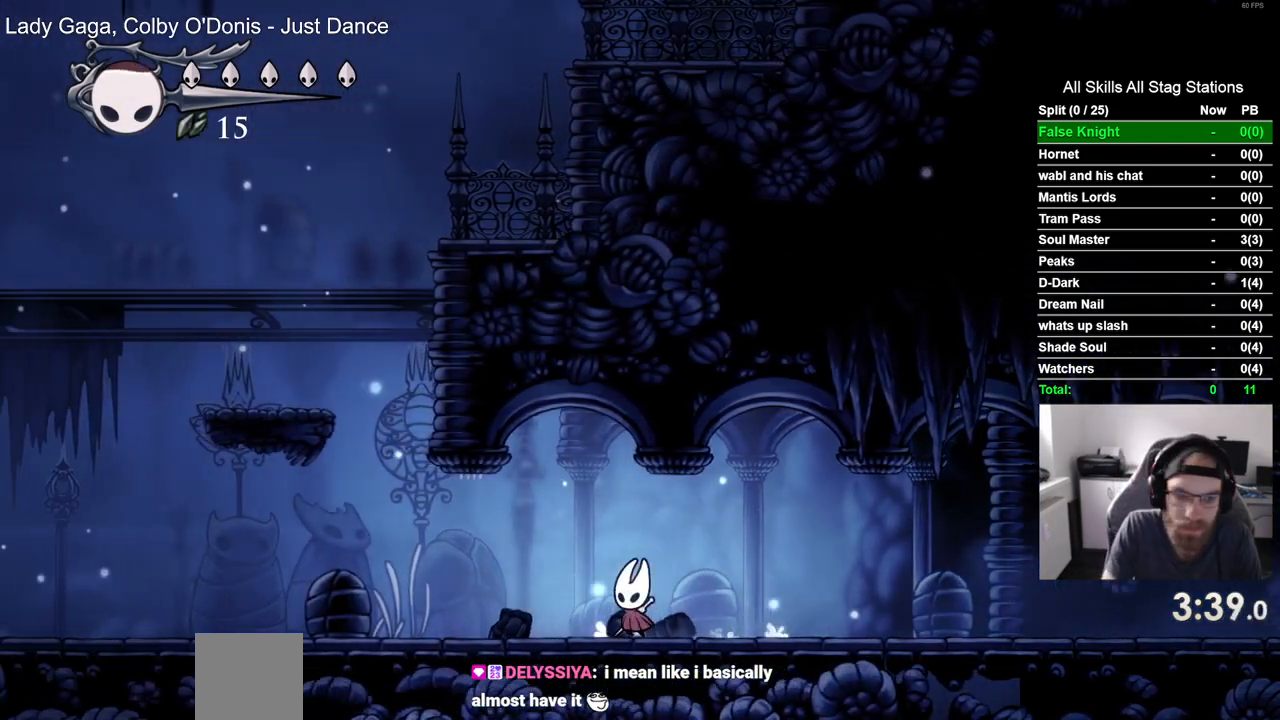
{"buttons": ["CROSS", "DPAD_LEFT"], "left_stick": "center", "right_stick": "center", "events": [[350, "CROSS", "down"]]}
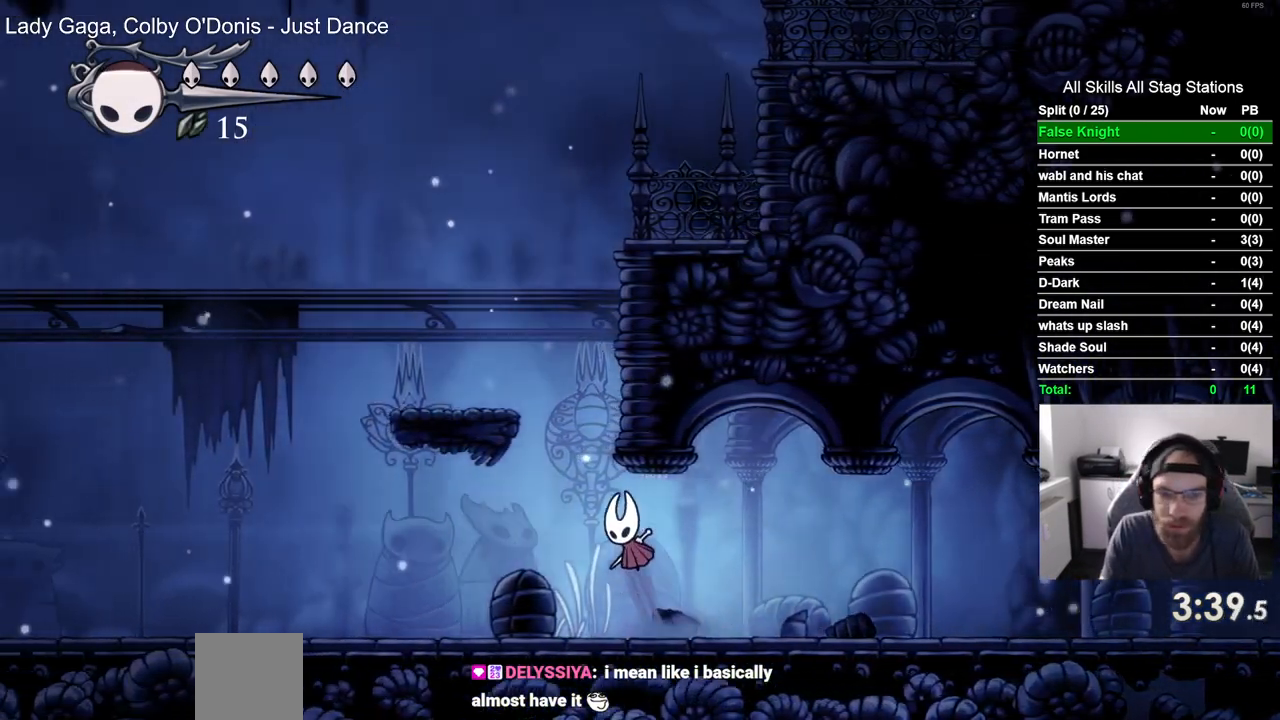
{"buttons": ["CROSS", "DPAD_RIGHT"], "left_stick": "center", "right_stick": "center", "events": [[317, "CROSS", "up"], [317, "DPAD_UP", "down"], [333, "DPAD_LEFT", "up"], [383, "DPAD_UP", "up"], [417, "DPAD_RIGHT", "down"], [450, "CROSS", "down"]]}
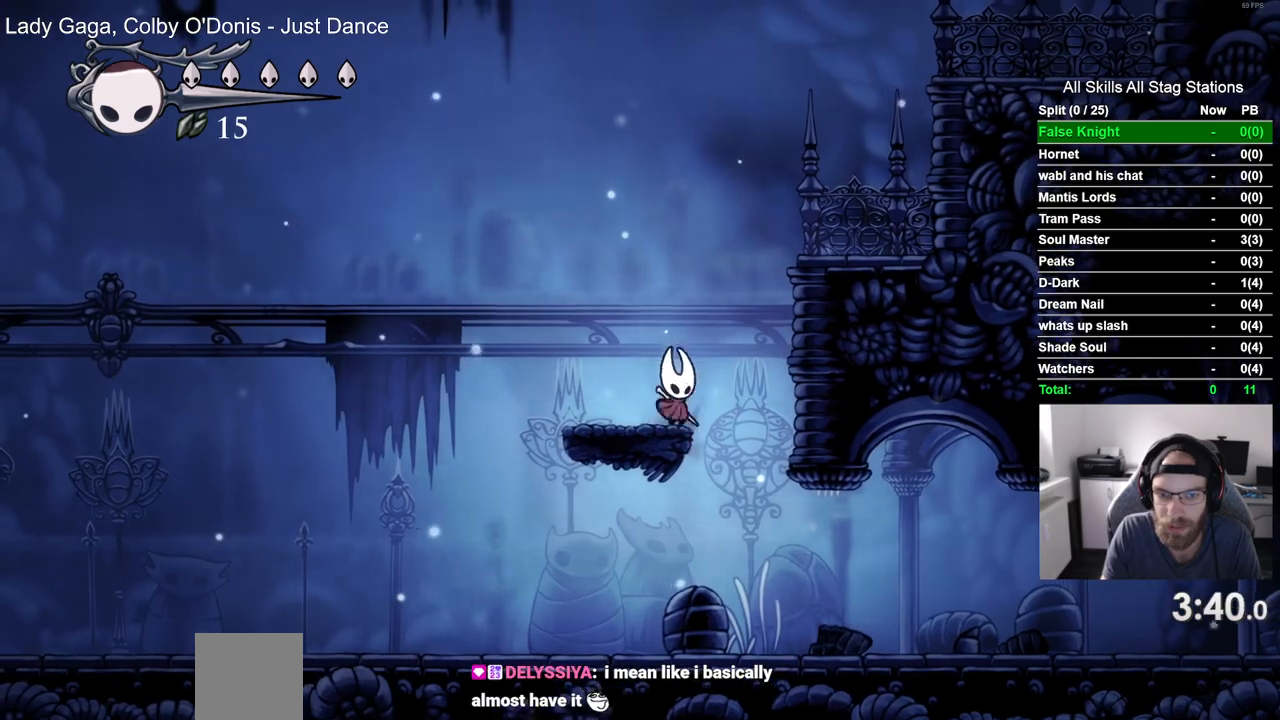
{"buttons": ["CROSS", "DPAD_RIGHT"], "left_stick": "center", "right_stick": "center", "events": [[250, "CROSS", "up"], [467, "CROSS", "down"]]}
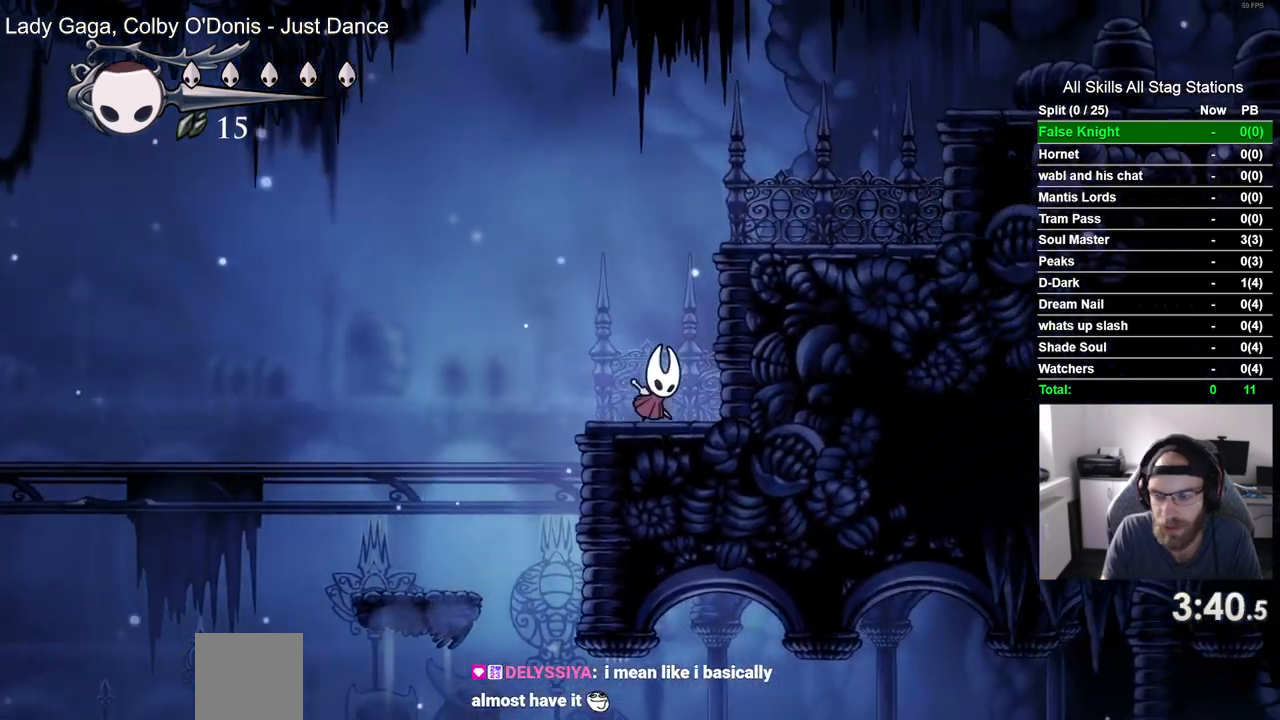
{"buttons": ["DPAD_RIGHT"], "left_stick": "center", "right_stick": "center", "events": [[350, "CROSS", "up"]]}
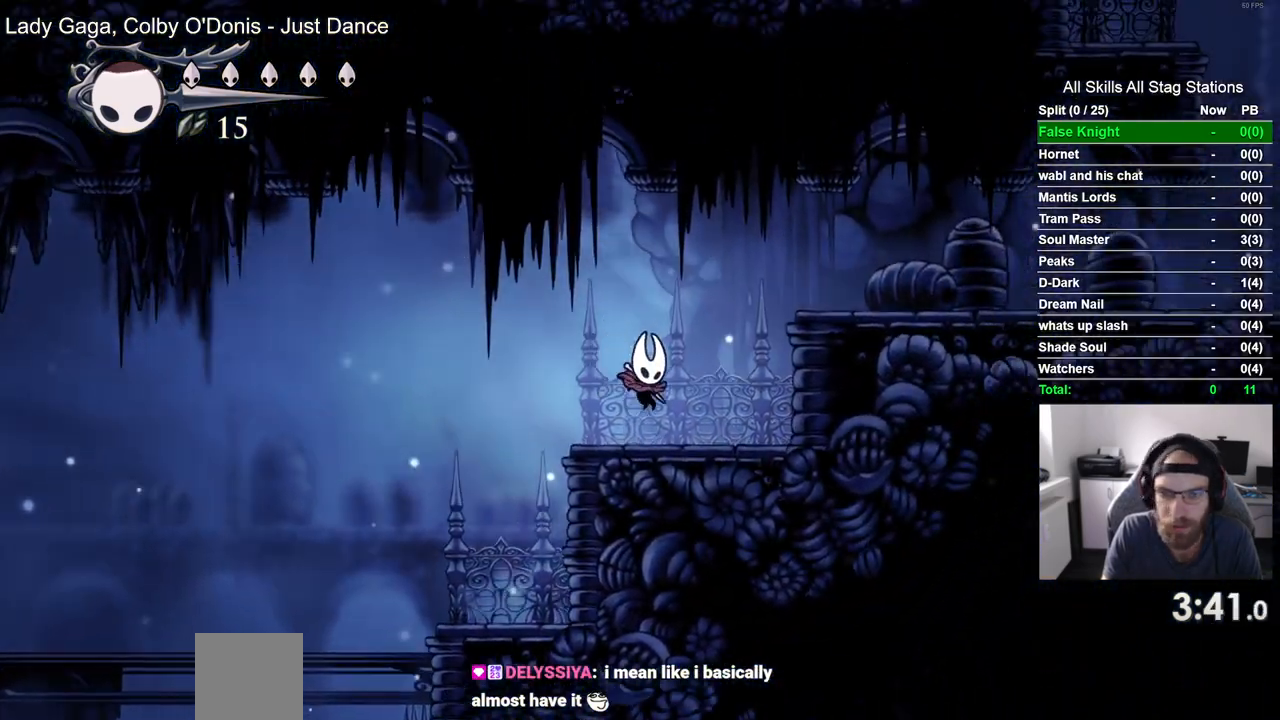
{"buttons": ["SQUARE", "DPAD_RIGHT"], "left_stick": "center", "right_stick": "center"}
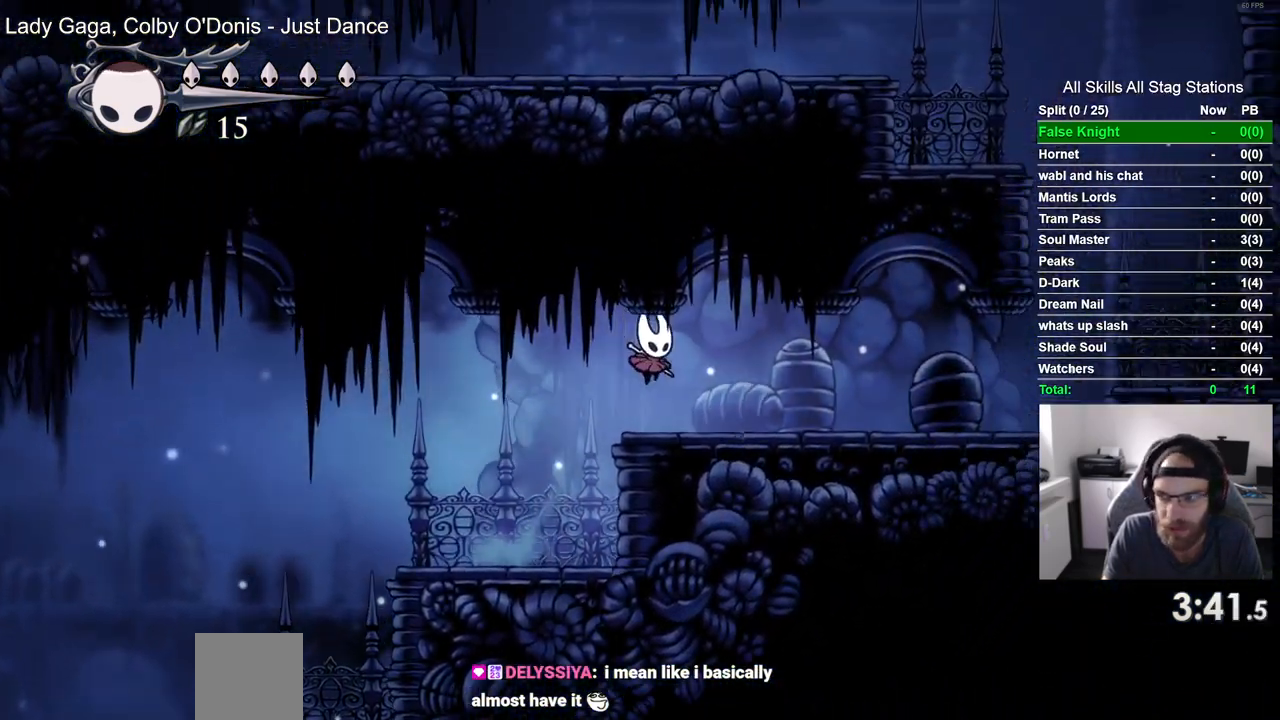
{"buttons": ["SQUARE", "DPAD_RIGHT"], "left_stick": "center", "right_stick": "center", "events": [[100, "SQUARE", "up"], [433, "SQUARE", "down"]]}
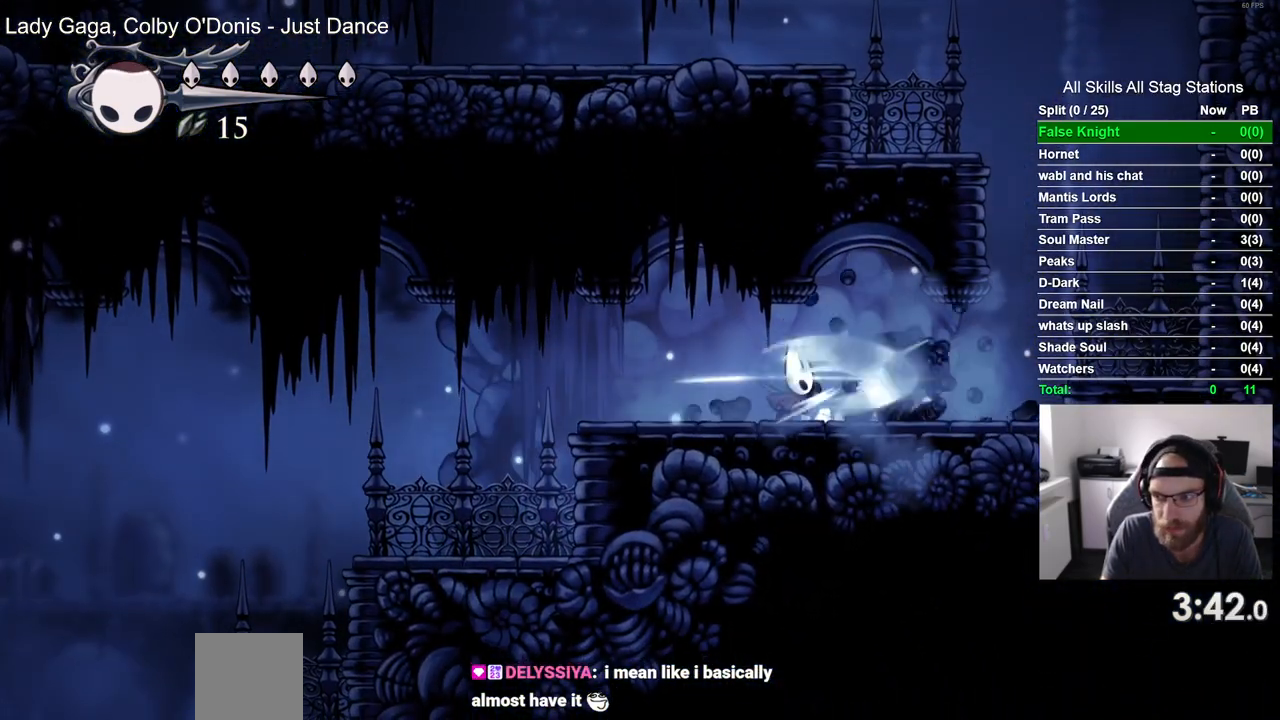
{"buttons": ["CROSS", "DPAD_RIGHT"], "left_stick": "center", "right_stick": "center", "events": [[83, "SQUARE", "up"], [483, "CROSS", "down"]]}
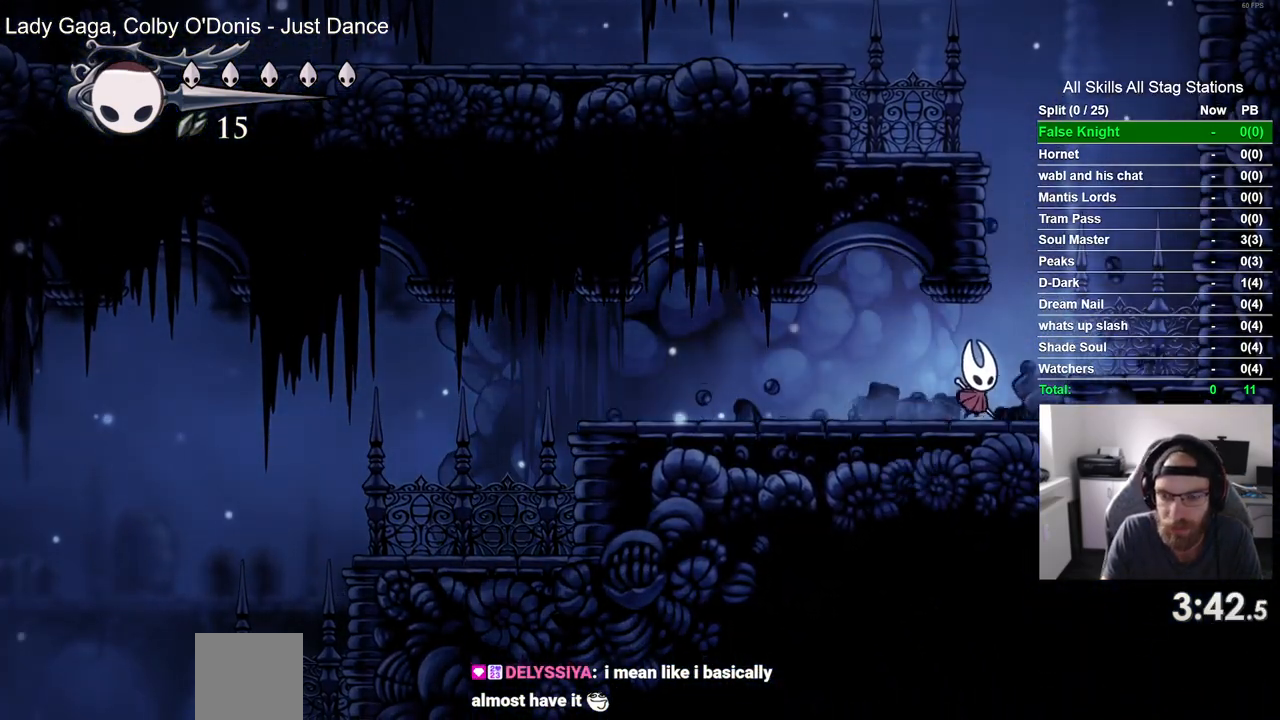
{"buttons": ["CROSS", "DPAD_LEFT"], "left_stick": "center", "right_stick": "center", "events": [[167, "CROSS", "up"], [417, "DPAD_DOWN", "down"], [417, "DPAD_RIGHT", "up"], [433, "DPAD_DOWN", "up"], [450, "CROSS", "down"], [450, "DPAD_LEFT", "down"]]}